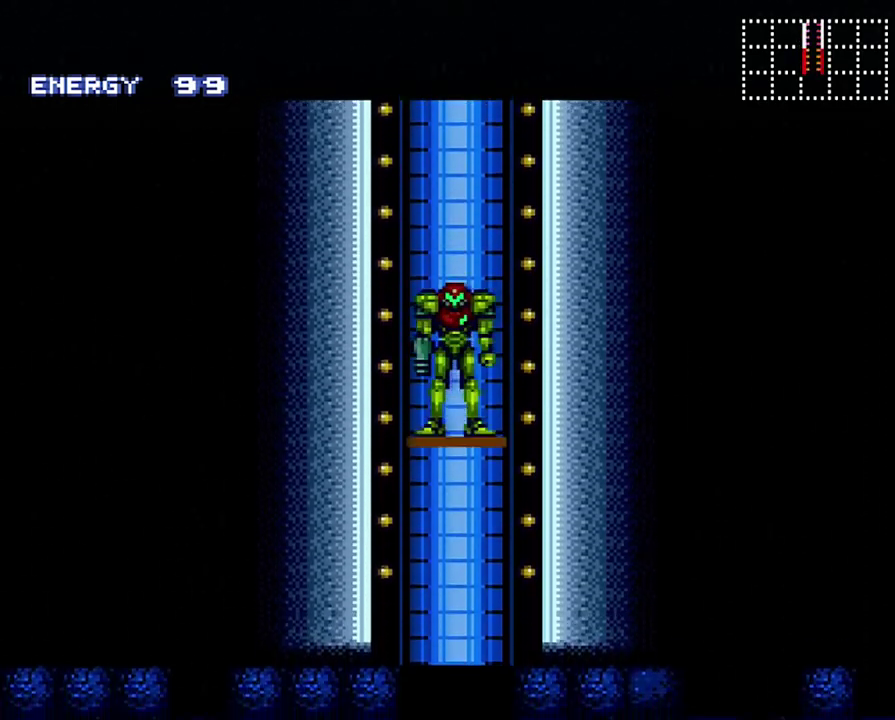
Gameplay with a controller (Nintendo layout); each line is a JSON object with the inputs held at the frame after it. "events" lists button and stick changes between this image and that frame as [ms after this image, input, new state], when the widget could be followed in between. Not read: L3 R3.
{"buttons": ["DPAD_LEFT"], "events": [[317, "DPAD_LEFT", "down"]]}
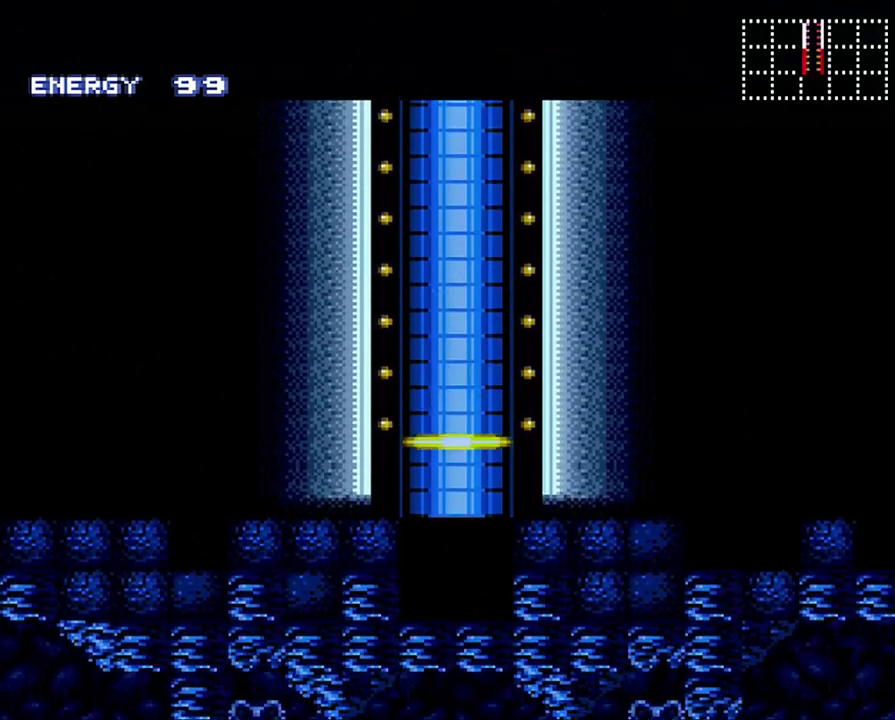
{"buttons": ["A", "DPAD_LEFT"], "events": [[33, "A", "down"]]}
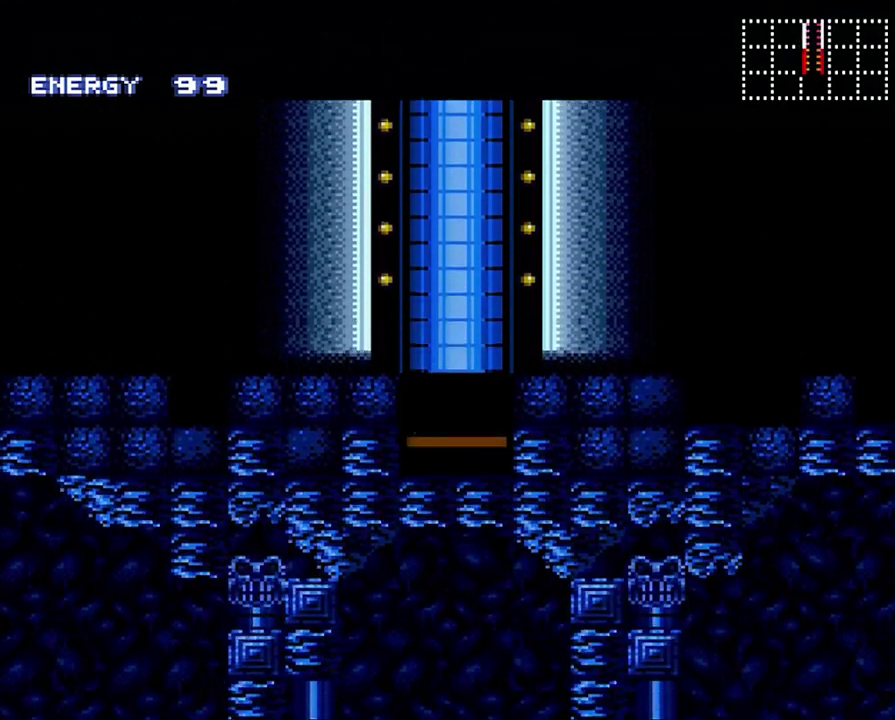
{"buttons": ["A", "DPAD_LEFT"], "events": []}
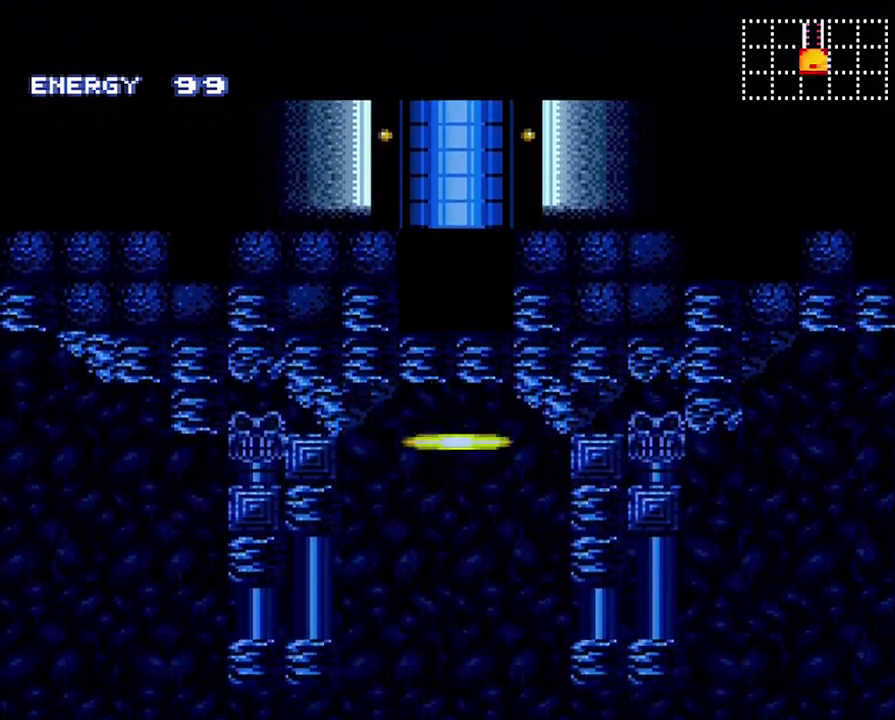
{"buttons": ["A", "DPAD_LEFT"], "events": []}
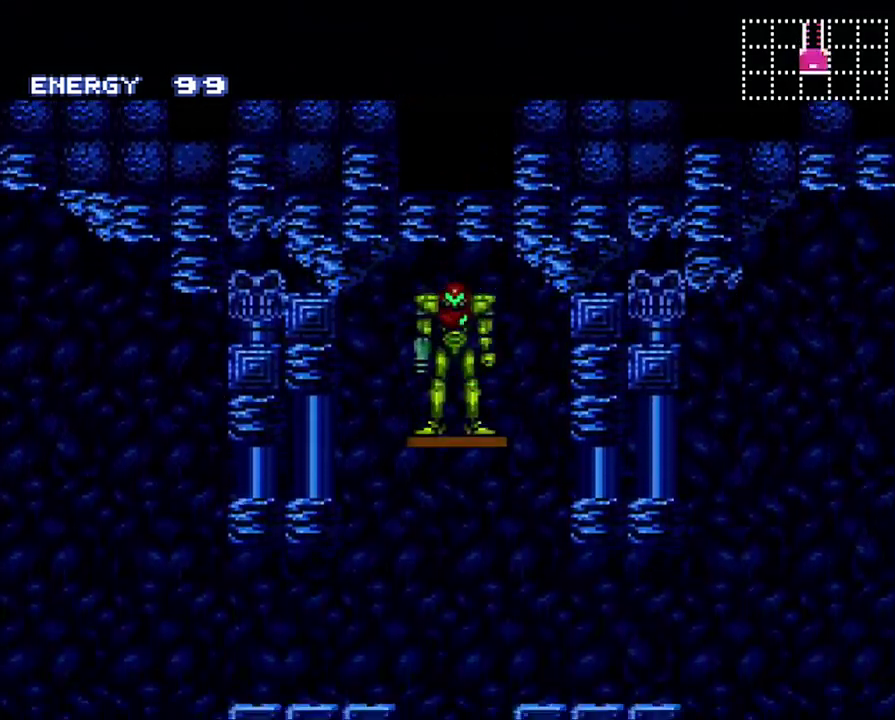
{"buttons": ["A", "DPAD_LEFT"], "events": []}
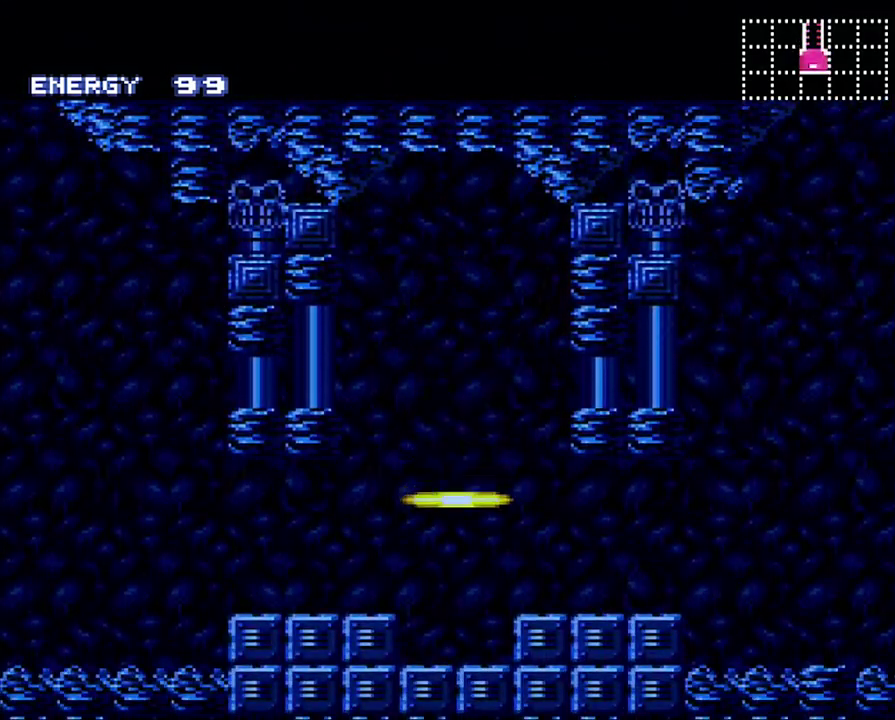
{"buttons": ["A", "DPAD_LEFT"], "events": []}
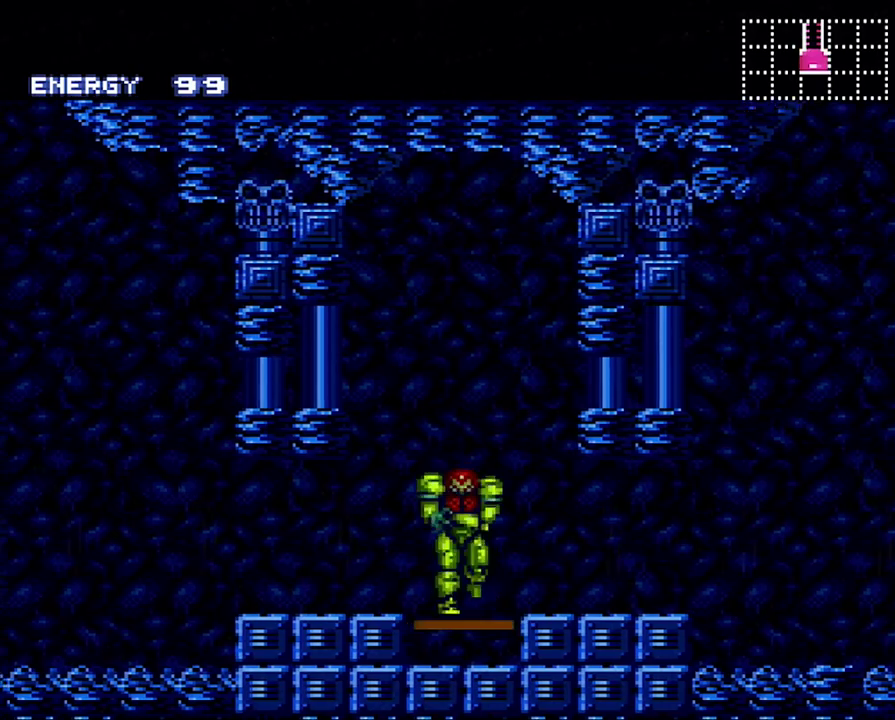
{"buttons": ["A", "B", "DPAD_LEFT"], "events": [[417, "B", "down"]]}
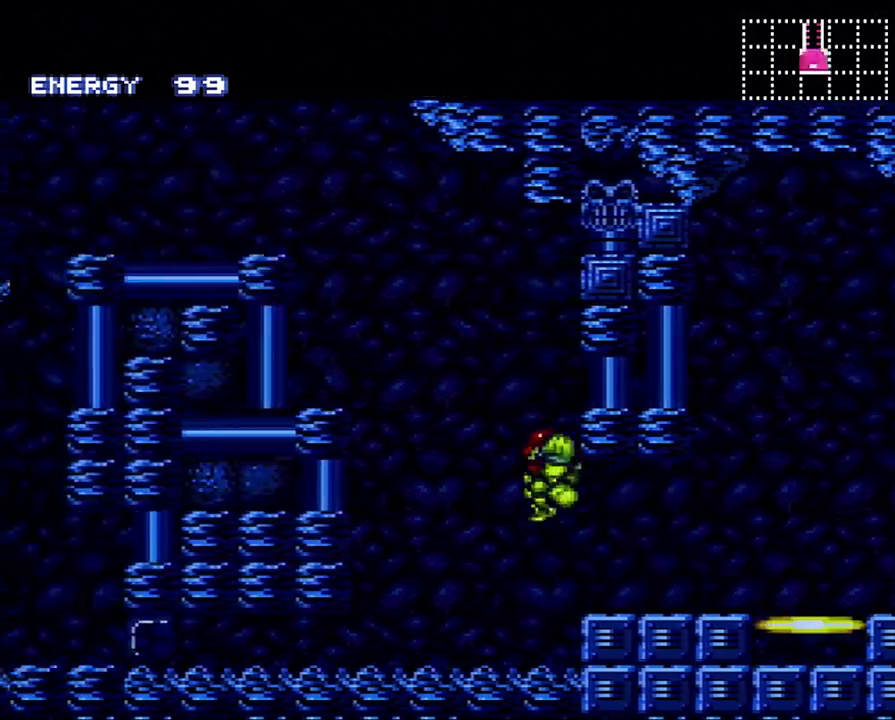
{"buttons": ["A", "B", "DPAD_LEFT"], "events": []}
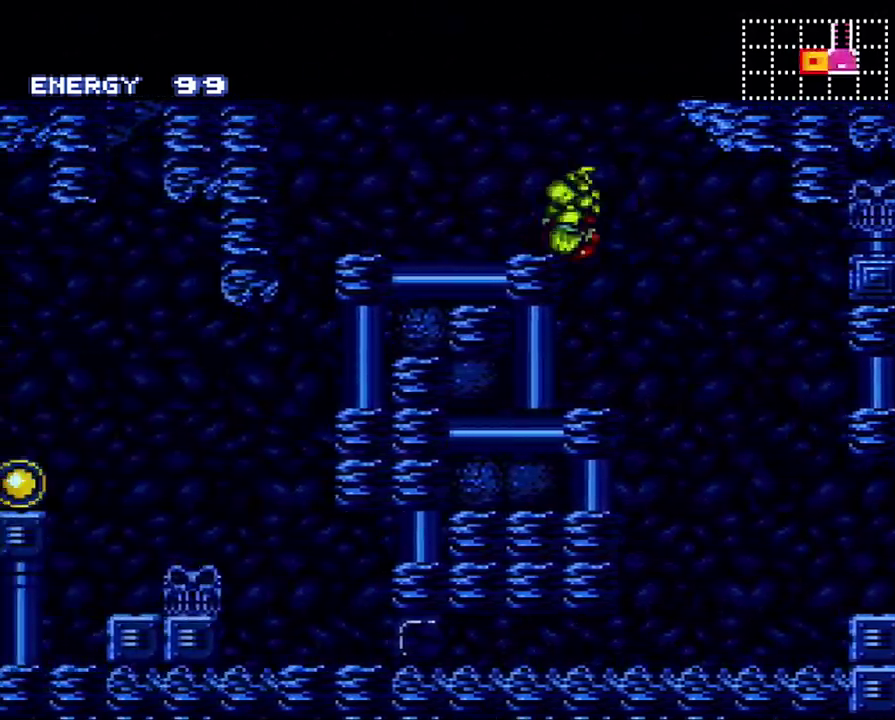
{"buttons": ["A", "B", "DPAD_LEFT"], "events": [[67, "B", "up"], [100, "L1", "down"], [200, "L1", "up"], [317, "B", "down"]]}
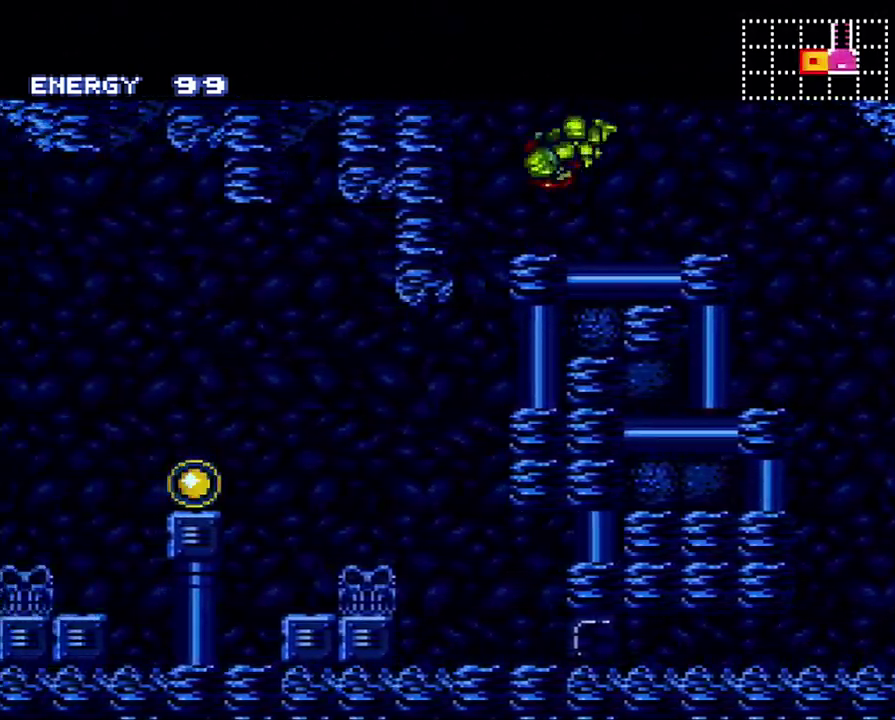
{"buttons": ["A", "DPAD_LEFT"], "events": [[33, "B", "up"]]}
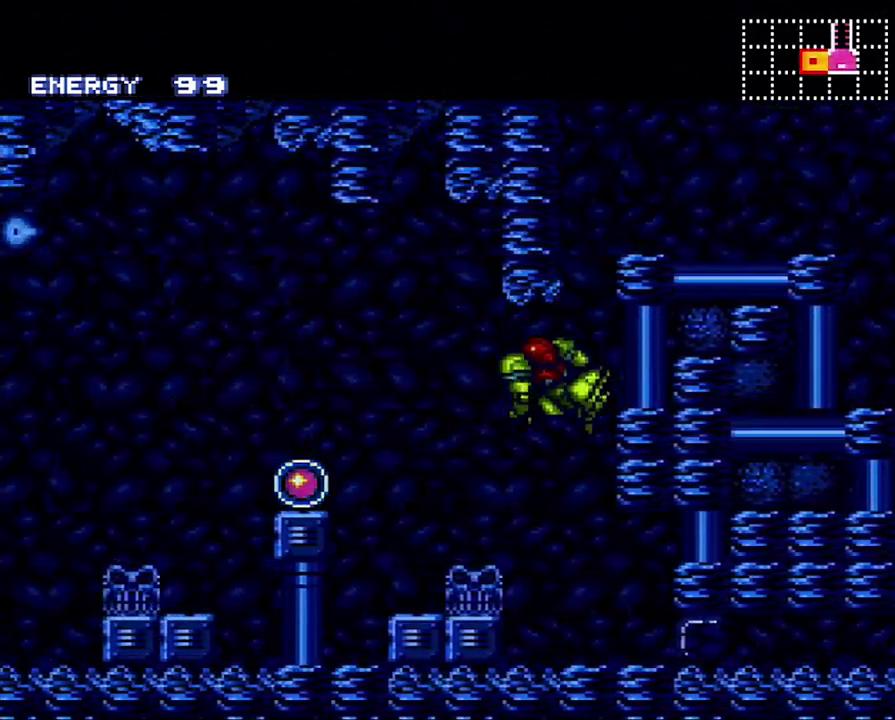
{"buttons": ["A", "B", "DPAD_LEFT"], "events": [[317, "B", "down"]]}
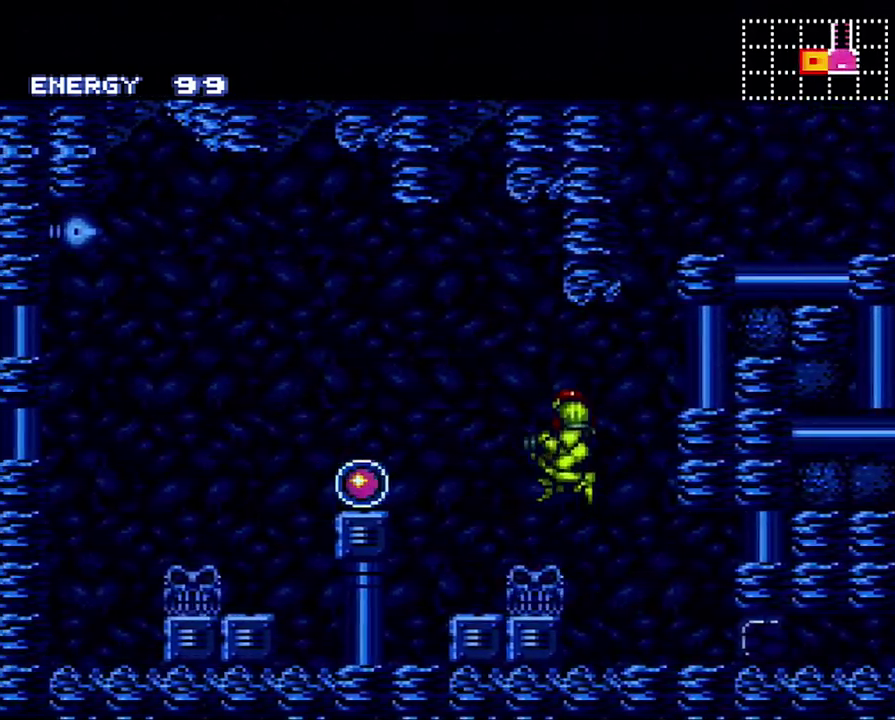
{"buttons": ["A", "DPAD_LEFT"], "events": [[200, "B", "up"]]}
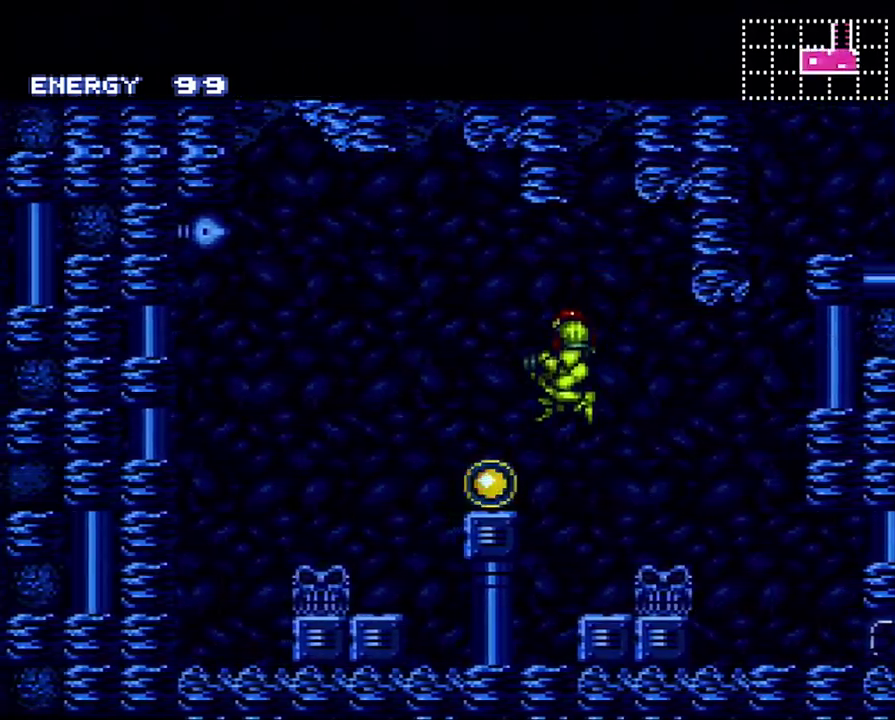
{"buttons": ["A", "DPAD_LEFT"], "events": []}
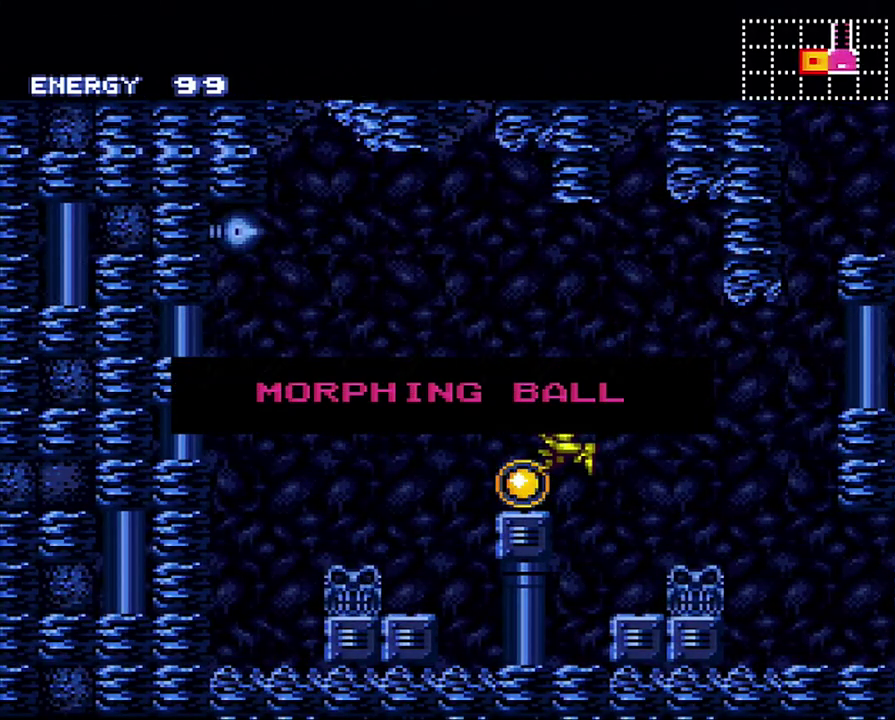
{"buttons": ["A", "DPAD_LEFT"], "events": []}
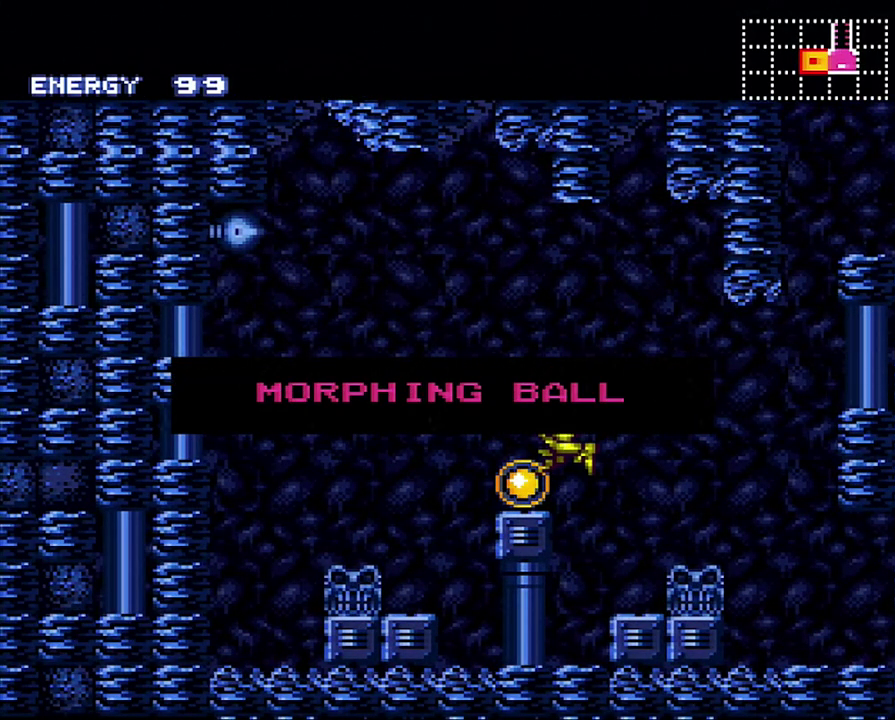
{"buttons": ["A", "DPAD_LEFT"], "events": []}
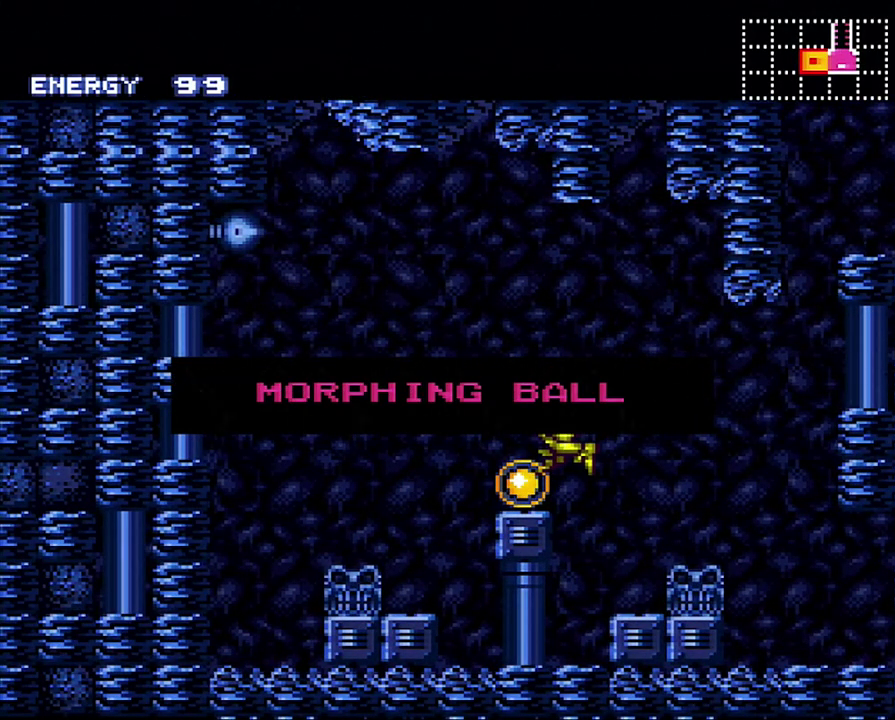
{"buttons": ["A", "DPAD_LEFT"], "events": []}
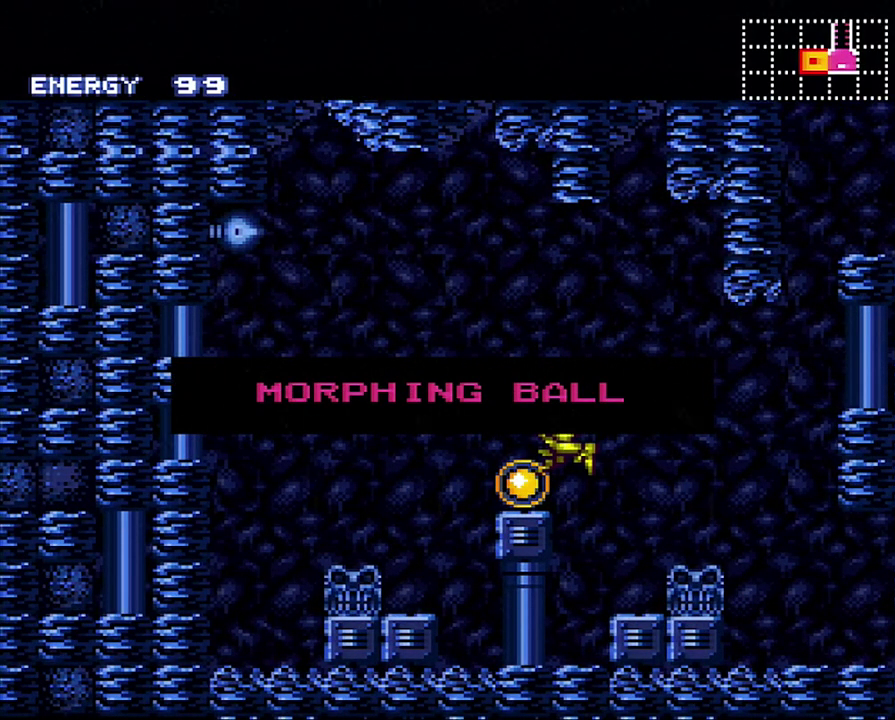
{"buttons": ["A", "DPAD_LEFT"], "events": []}
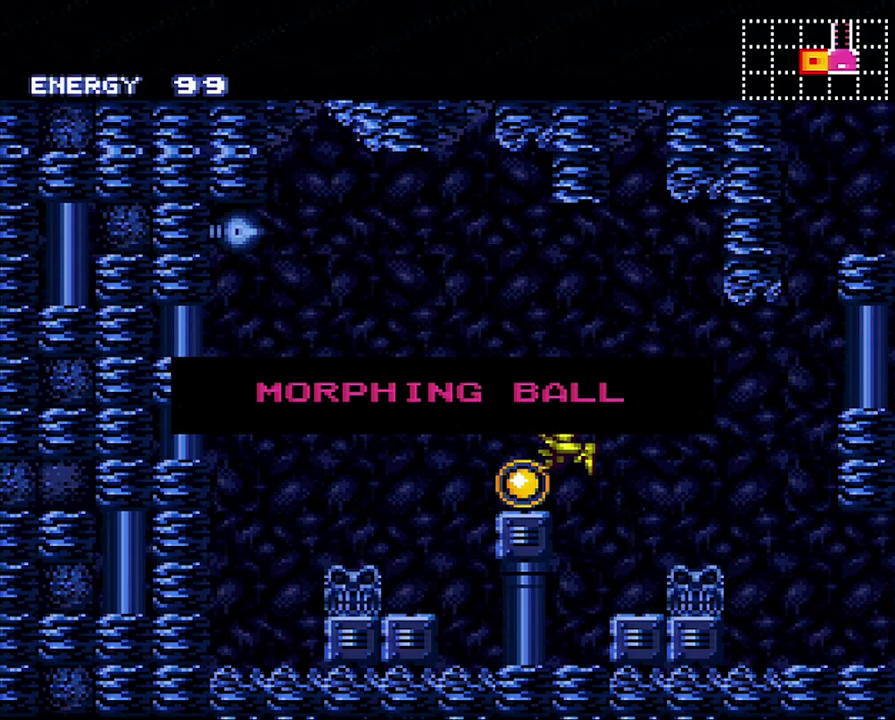
{"buttons": ["A", "DPAD_LEFT"], "events": []}
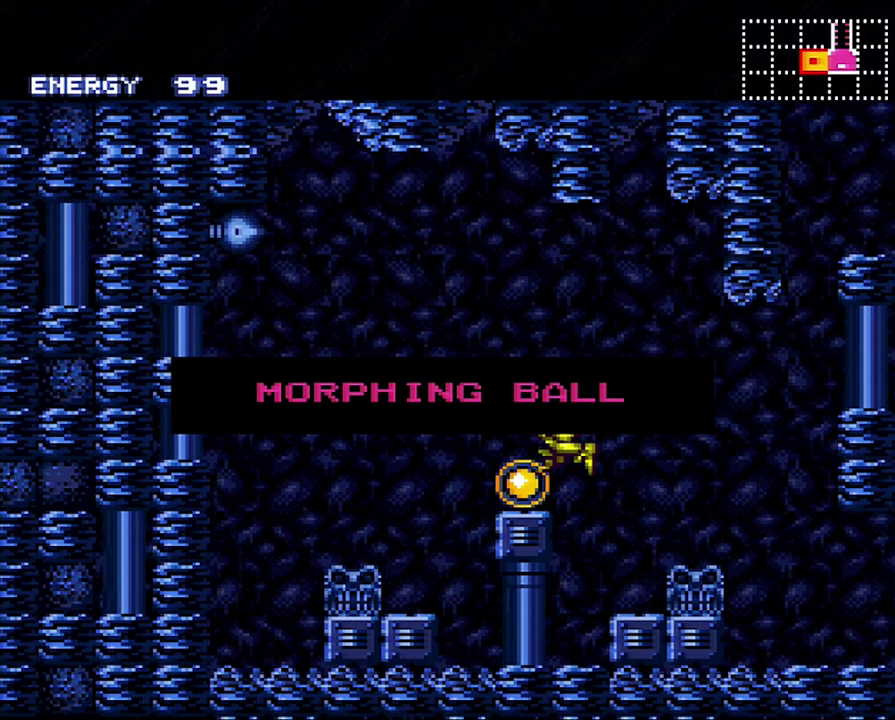
{"buttons": ["A", "DPAD_LEFT"], "events": []}
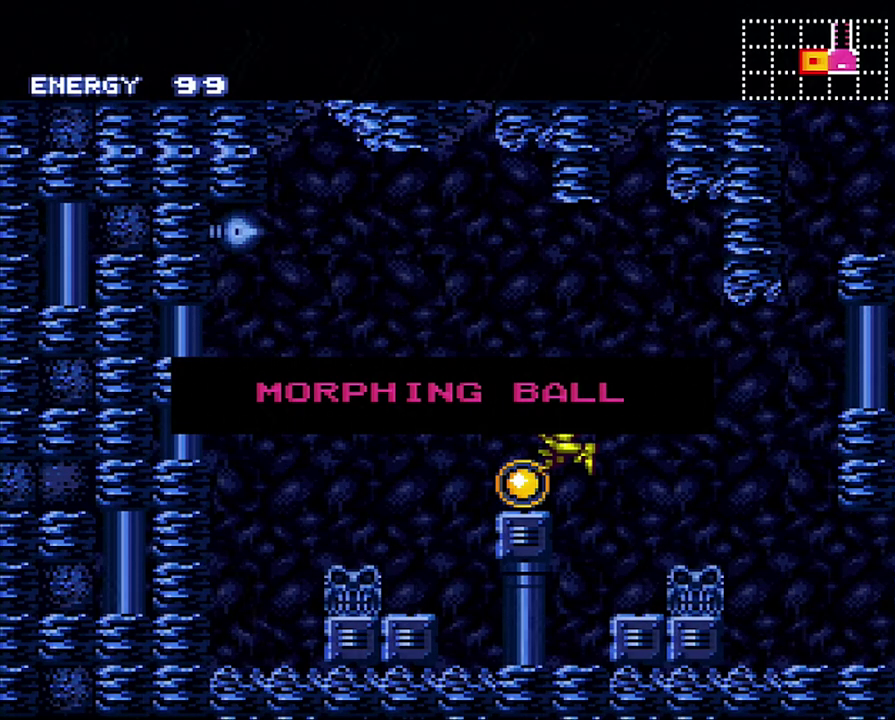
{"buttons": ["A", "DPAD_LEFT"], "events": []}
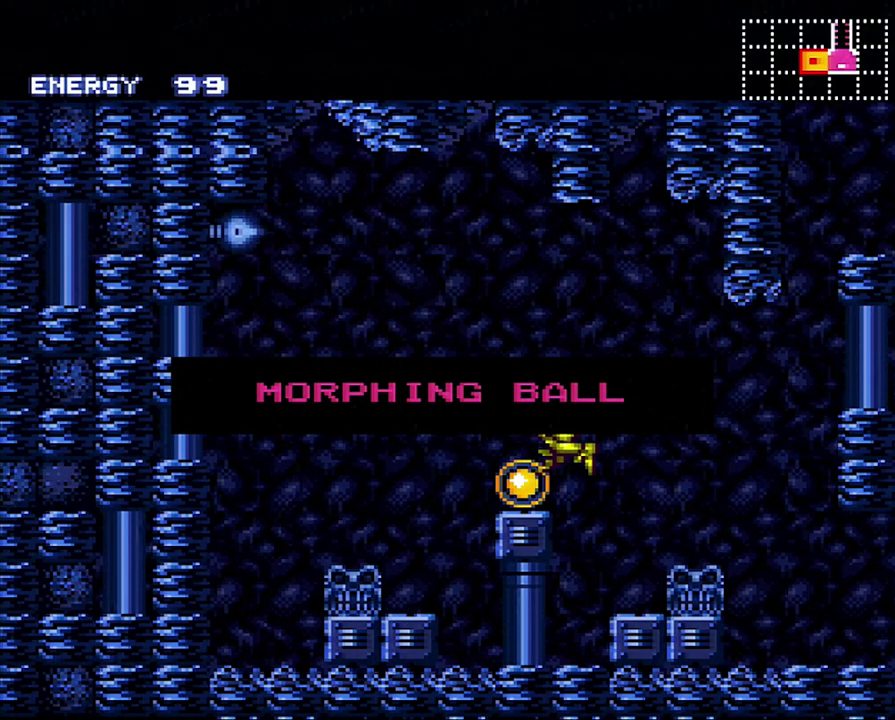
{"buttons": ["A", "DPAD_LEFT"], "events": []}
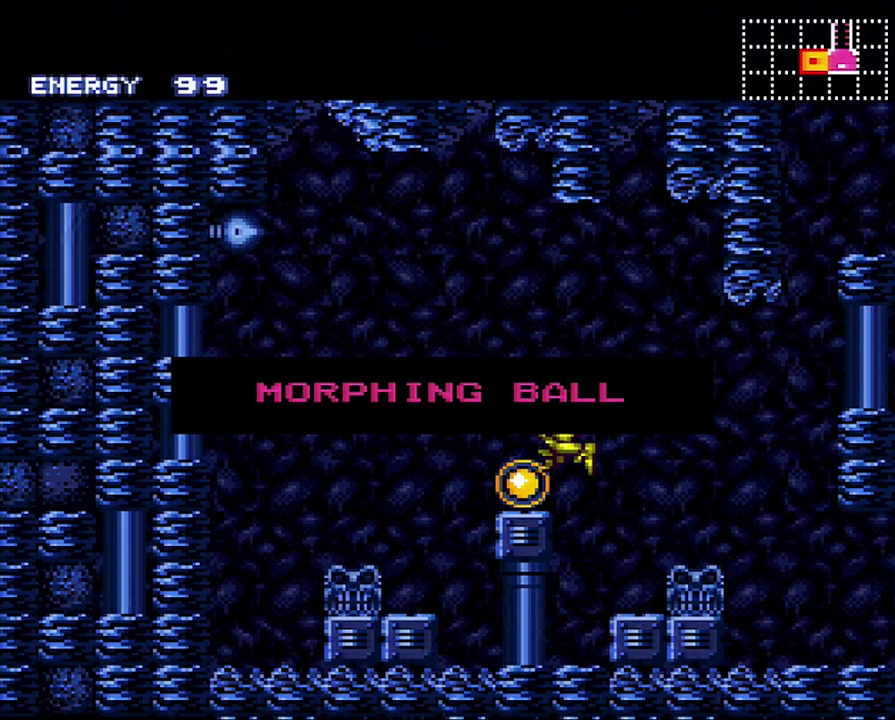
{"buttons": ["A", "DPAD_LEFT"], "events": []}
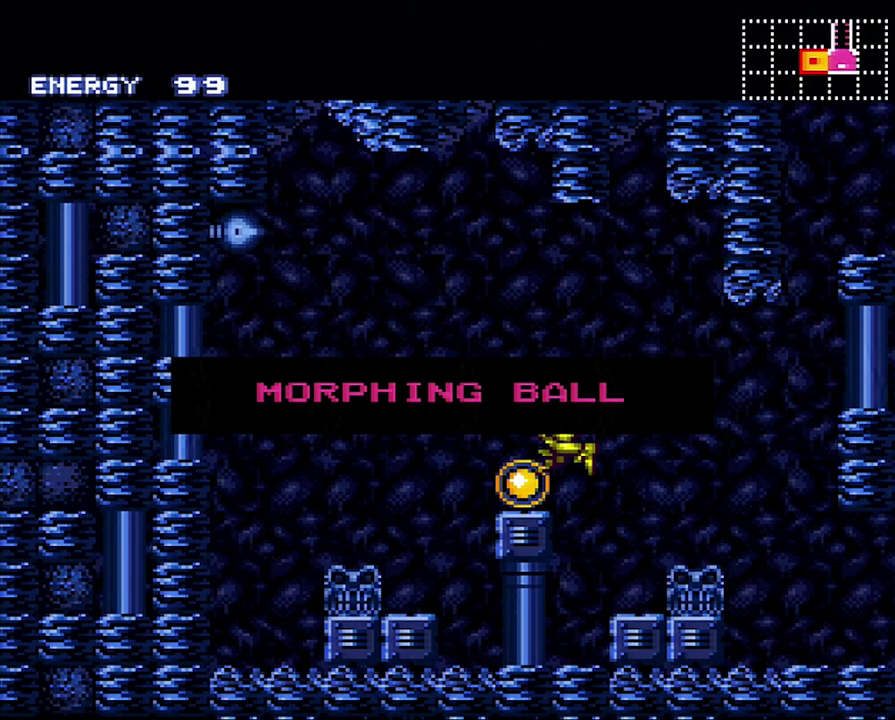
{"buttons": ["A", "DPAD_LEFT"], "events": []}
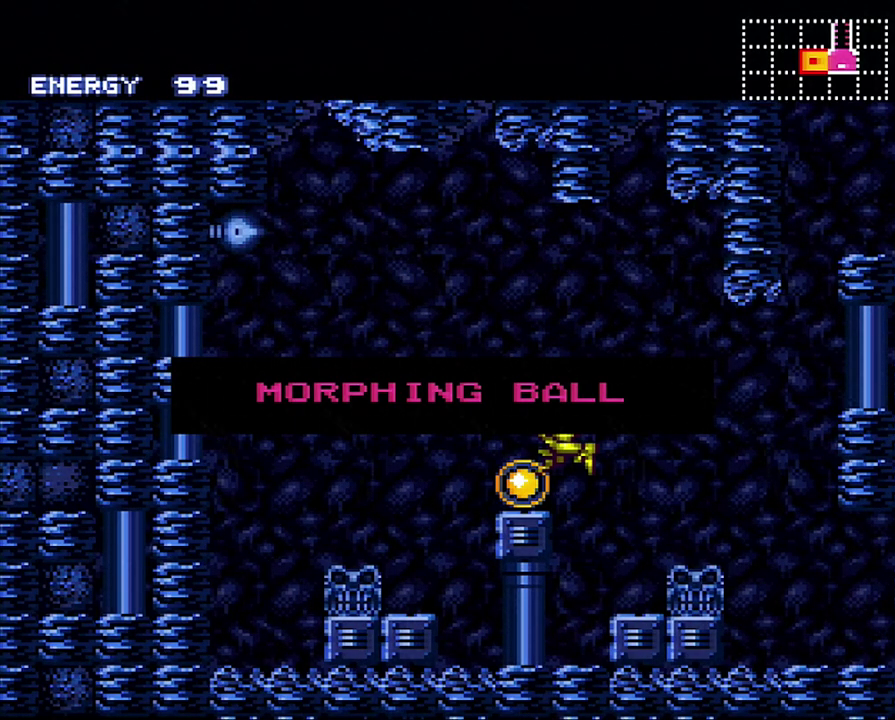
{"buttons": ["A", "DPAD_LEFT"], "events": []}